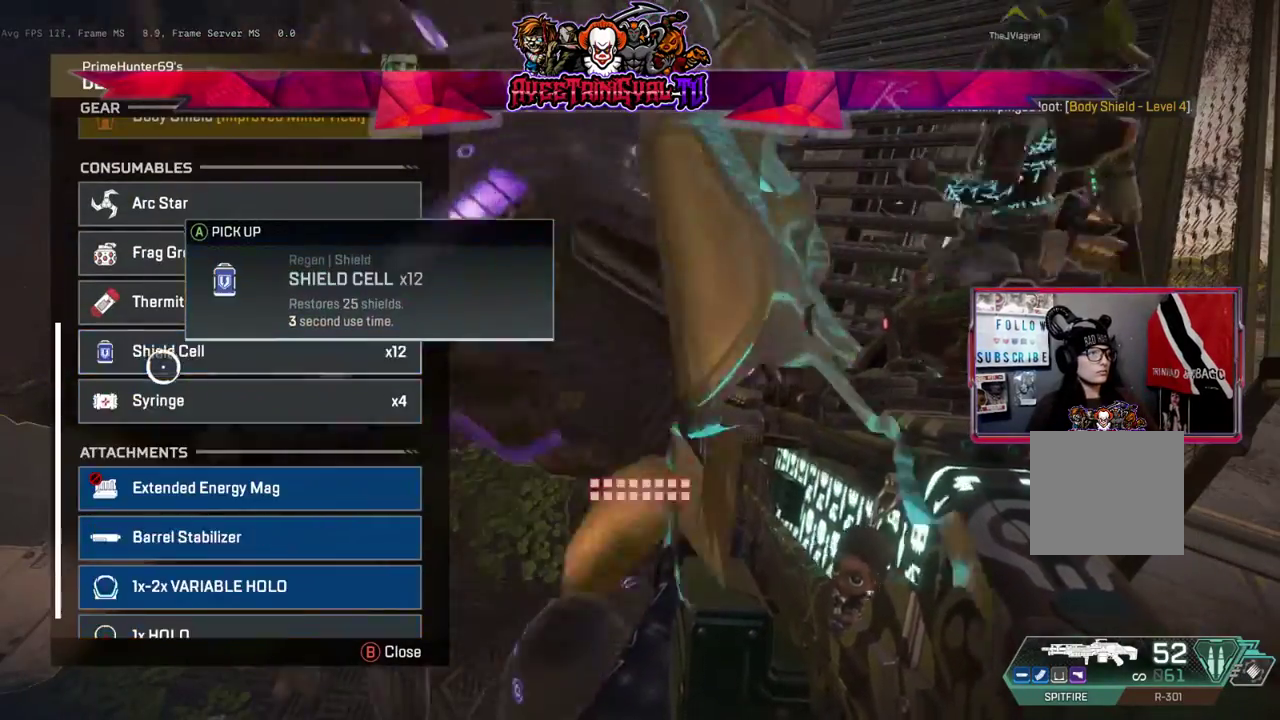
Gameplay with a controller (Xbox layout); each line is a JSON object with the inputs held at the frame after it. "events" lists button and stick changes between this image and that frame as [ms after this image, input, new state], when the widget could be followed in between.
{"buttons": ["A"], "left_stick": "center", "right_stick": "center", "events": [[133, "A", "down"], [300, "A", "up"], [433, "A", "down"]]}
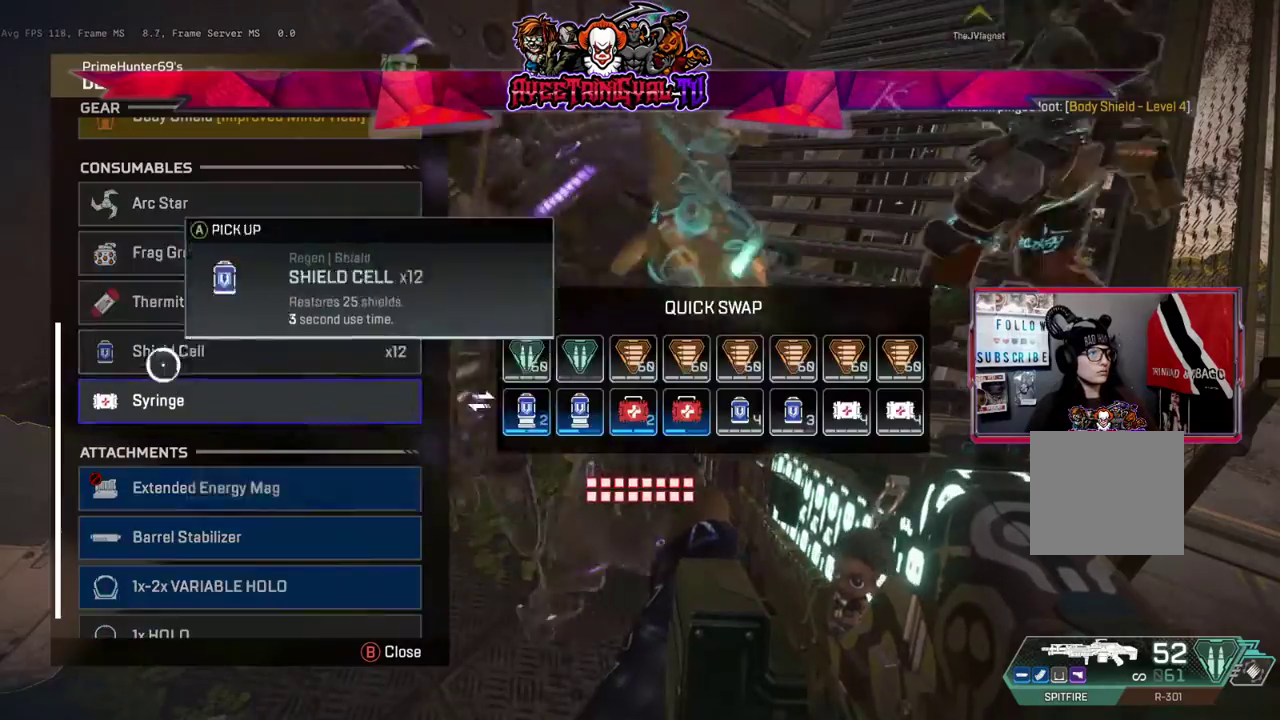
{"buttons": ["B"], "left_stick": "center", "right_stick": "center", "events": [[100, "A", "up"], [233, "A", "down"], [367, "A", "up"], [467, "B", "down"]]}
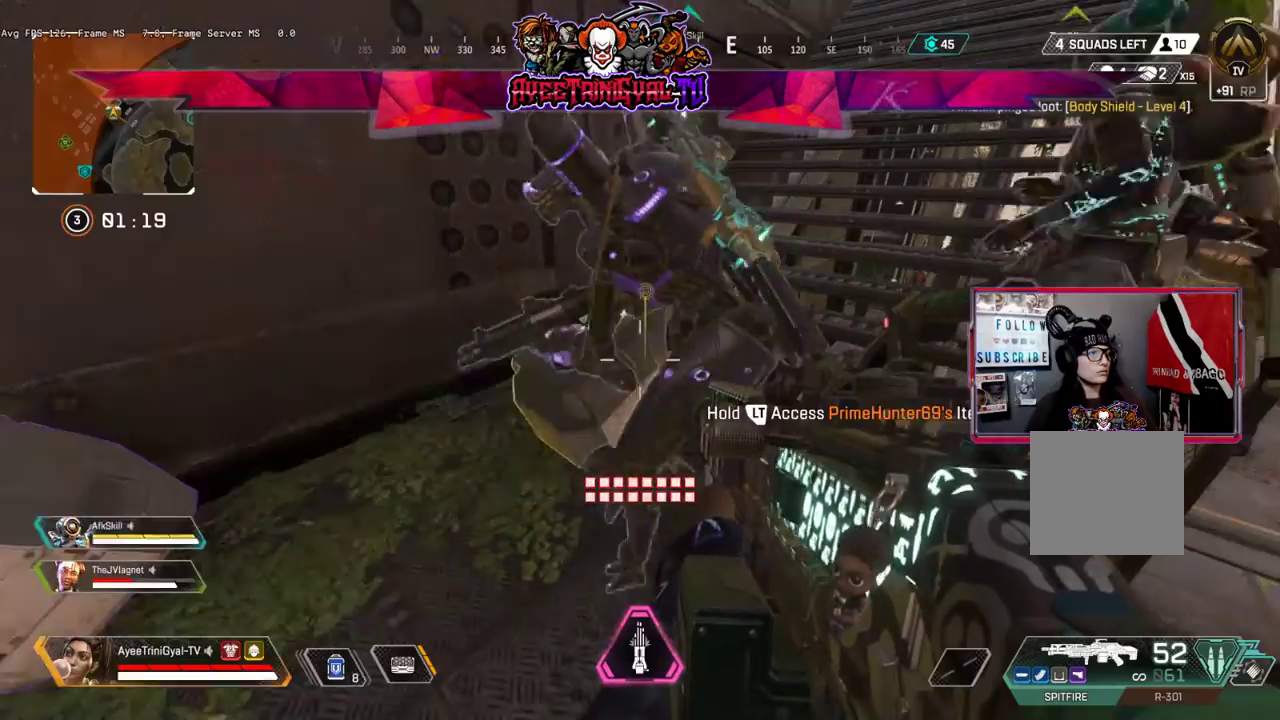
{"buttons": ["L2"], "left_stick": "center", "right_stick": "center", "events": [[33, "B", "up"], [467, "L2", "down"]]}
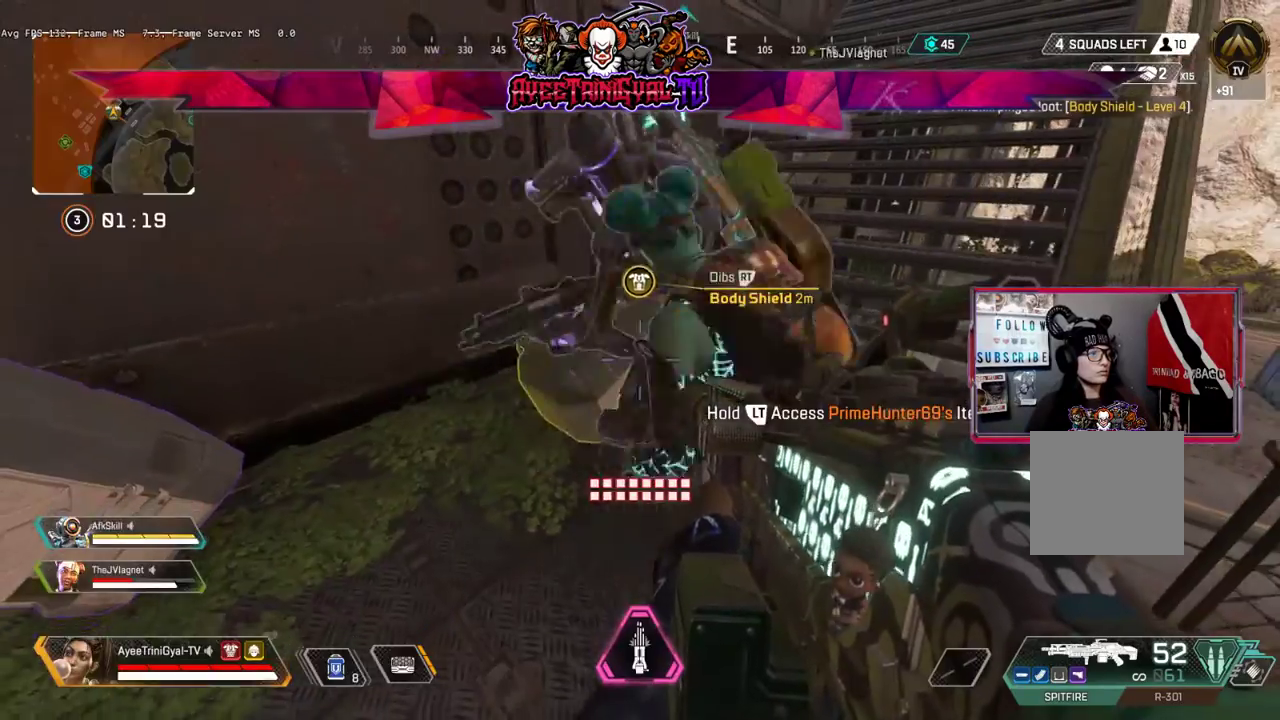
{"buttons": ["L2"], "left_stick": "center", "right_stick": "center", "events": []}
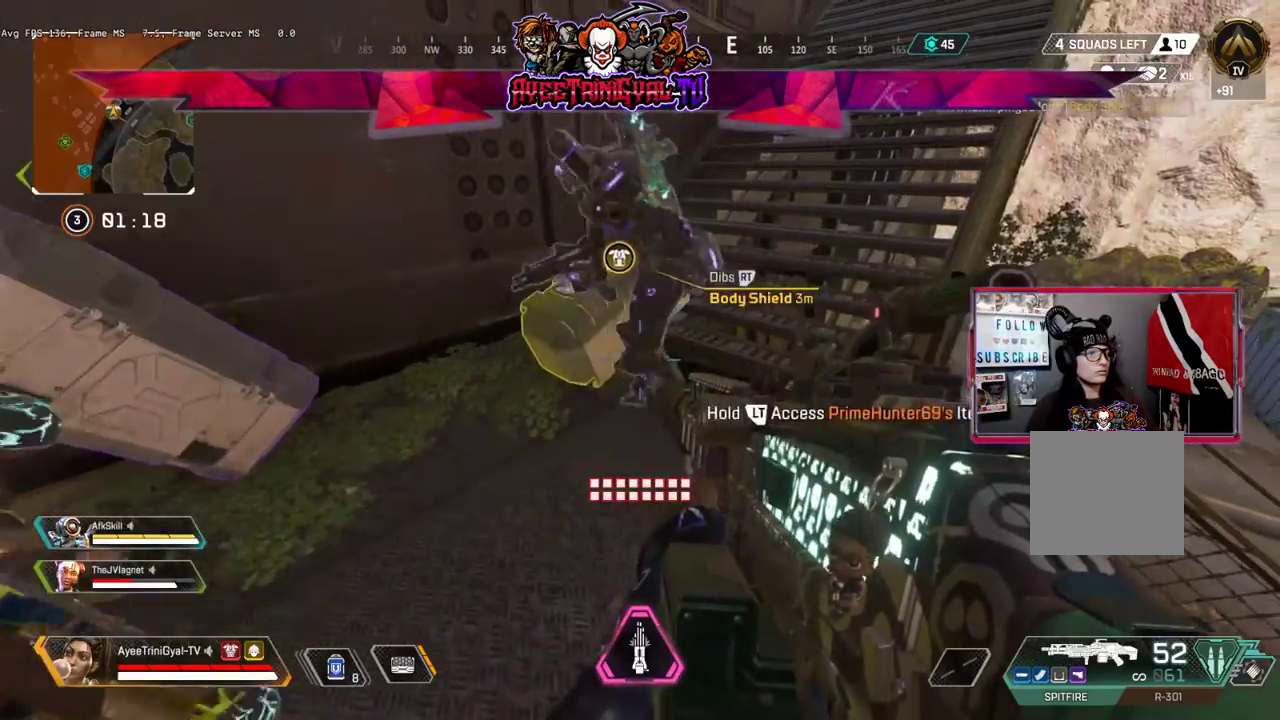
{"buttons": [], "left_stick": "up", "right_stick": "center", "events": [[133, "right_stick", "down"], [333, "L2", "up"], [400, "left_stick", "up"], [400, "right_stick", "center"]]}
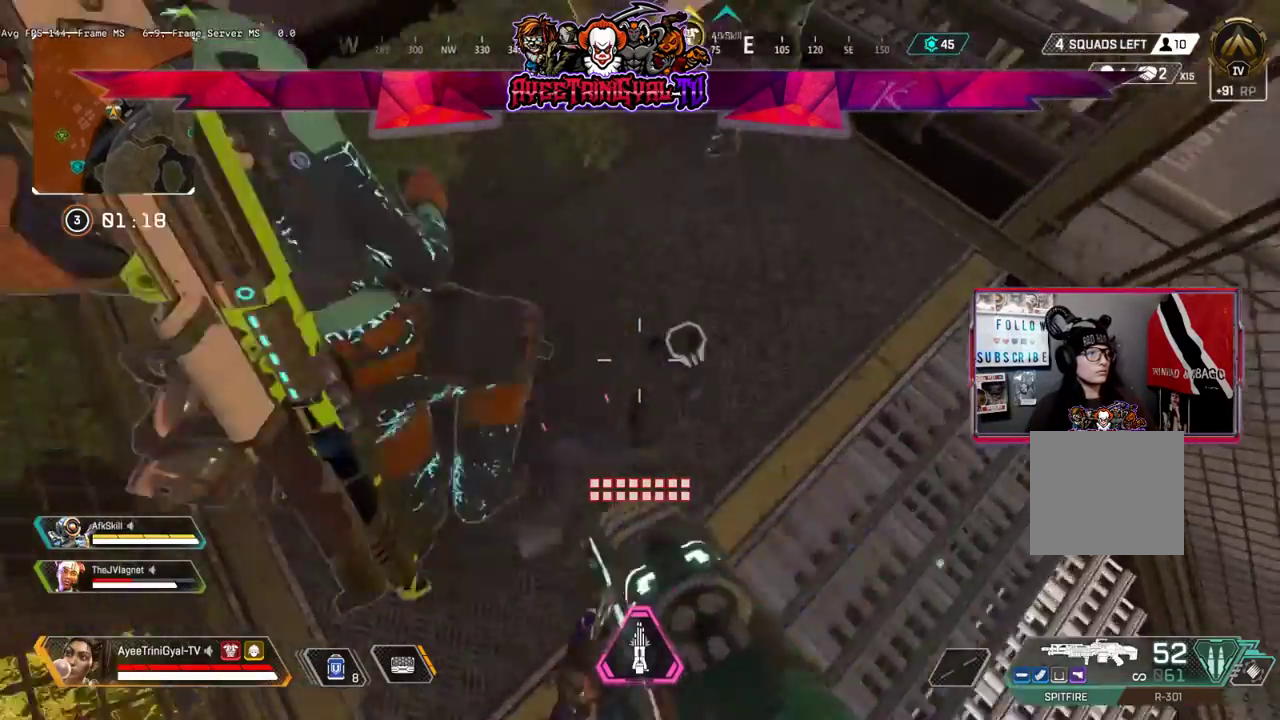
{"buttons": ["L2"], "left_stick": "center", "right_stick": "center", "events": [[33, "right_stick", "up"], [300, "L2", "down"], [300, "left_stick", "right"], [300, "right_stick", "center"], [367, "left_stick", "down-right"], [500, "left_stick", "center"]]}
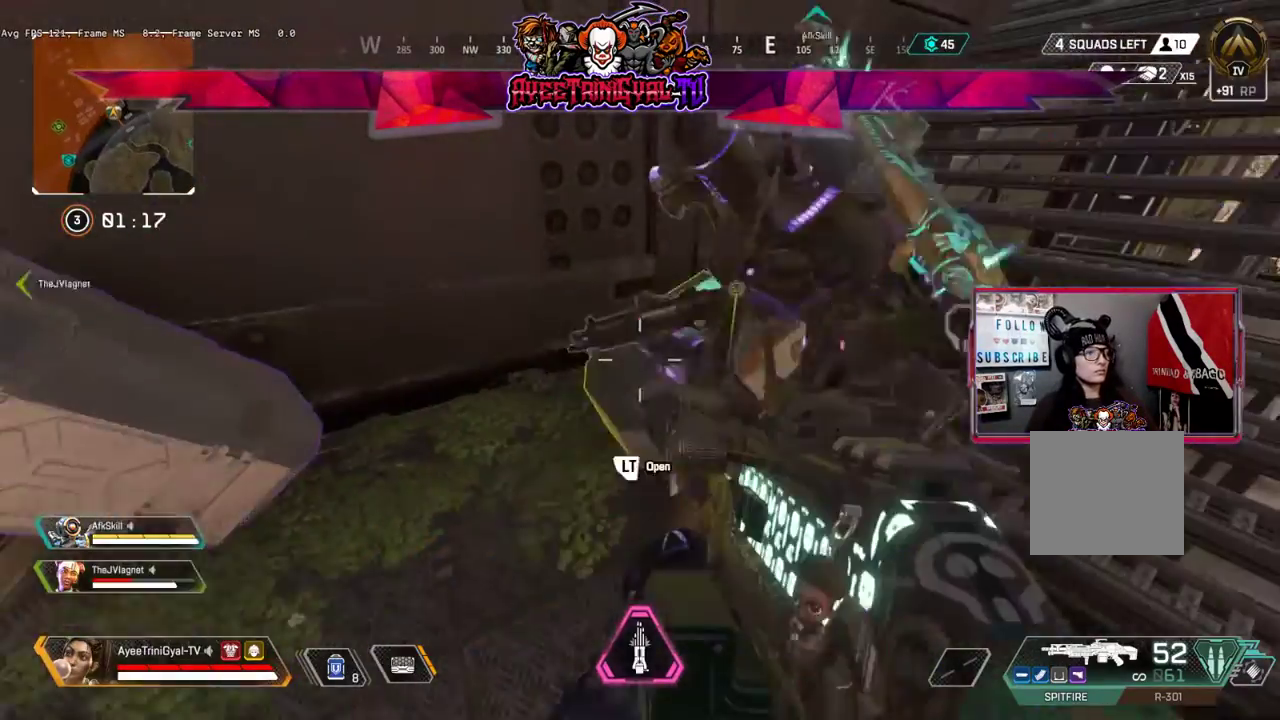
{"buttons": ["L2"], "left_stick": "center", "right_stick": "center", "events": []}
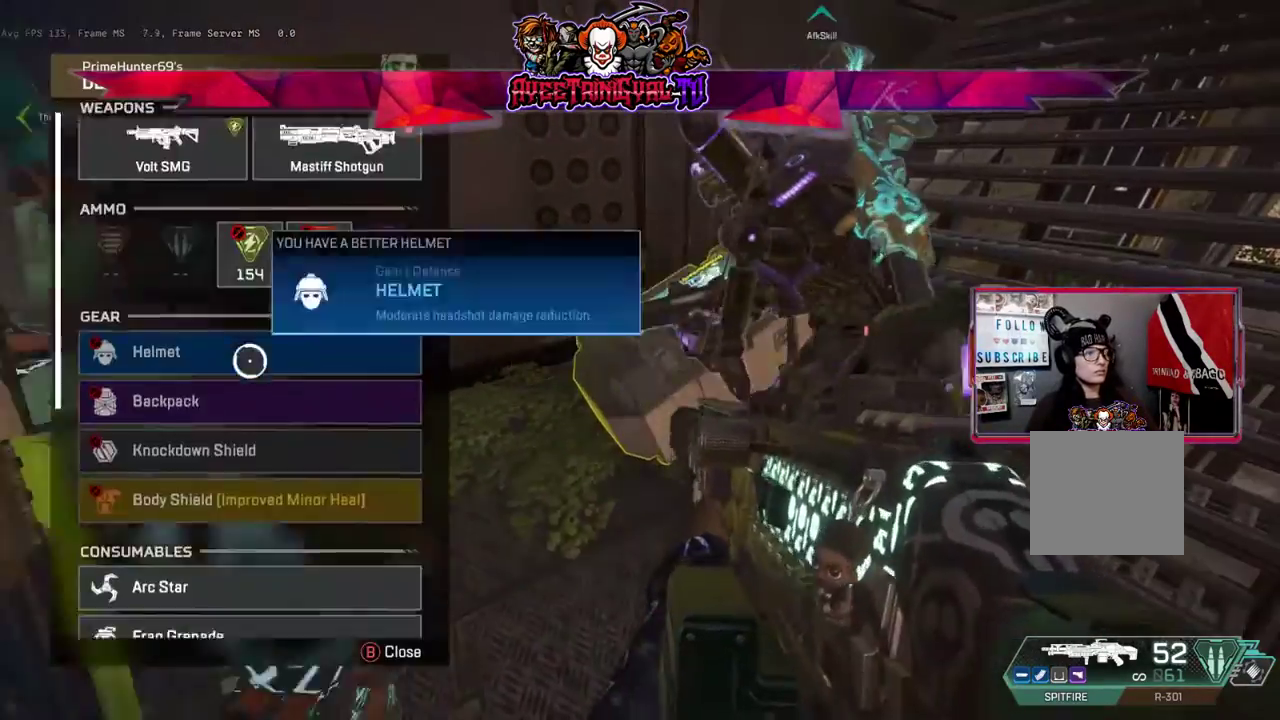
{"buttons": [], "left_stick": "center", "right_stick": "down", "events": [[67, "L2", "up"], [67, "right_stick", "down"], [100, "left_stick", "down"], [200, "left_stick", "center"]]}
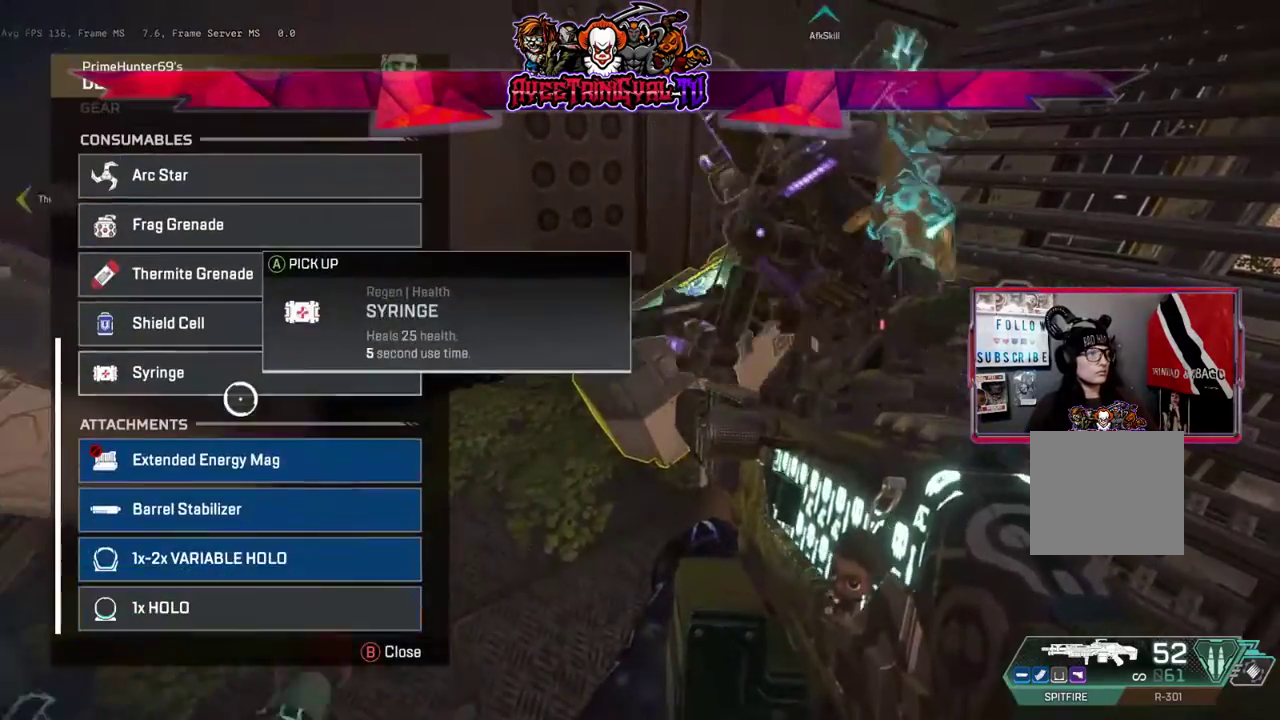
{"buttons": ["A"], "left_stick": "center", "right_stick": "center", "events": [[67, "right_stick", "center"], [133, "left_stick", "down"], [433, "left_stick", "center"], [500, "A", "down"]]}
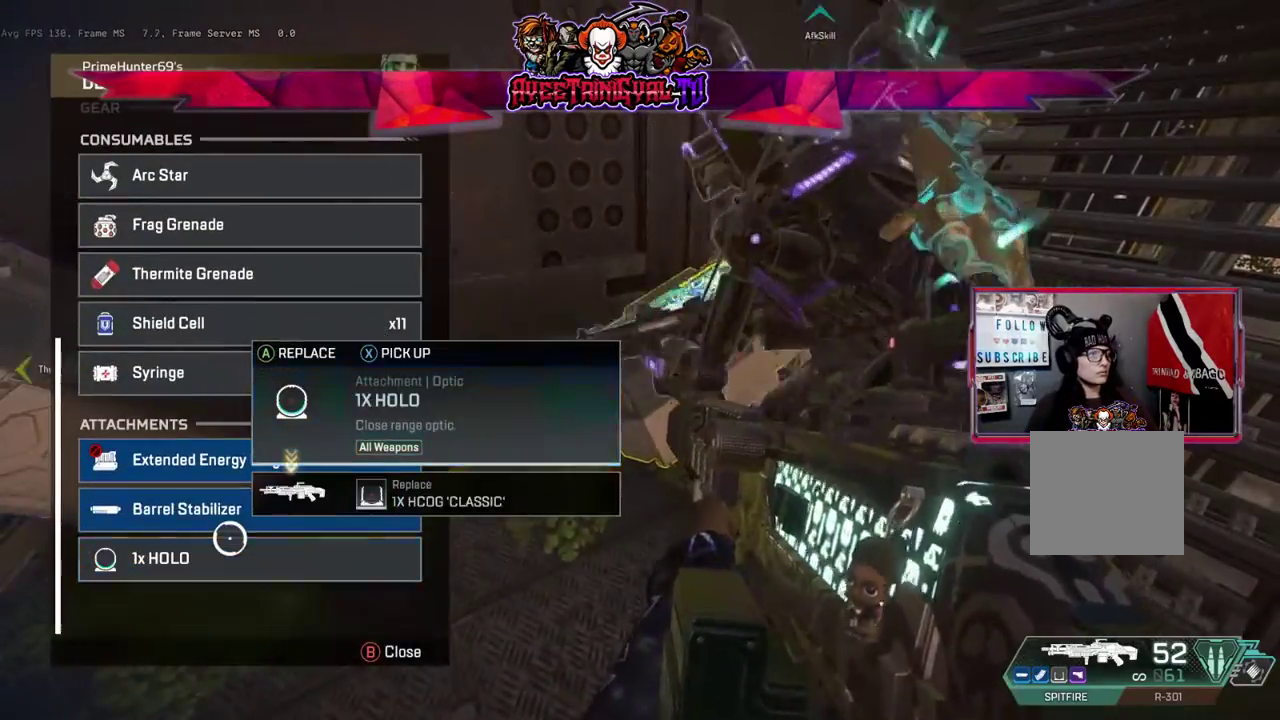
{"buttons": [], "left_stick": "center", "right_stick": "center", "events": [[167, "A", "up"]]}
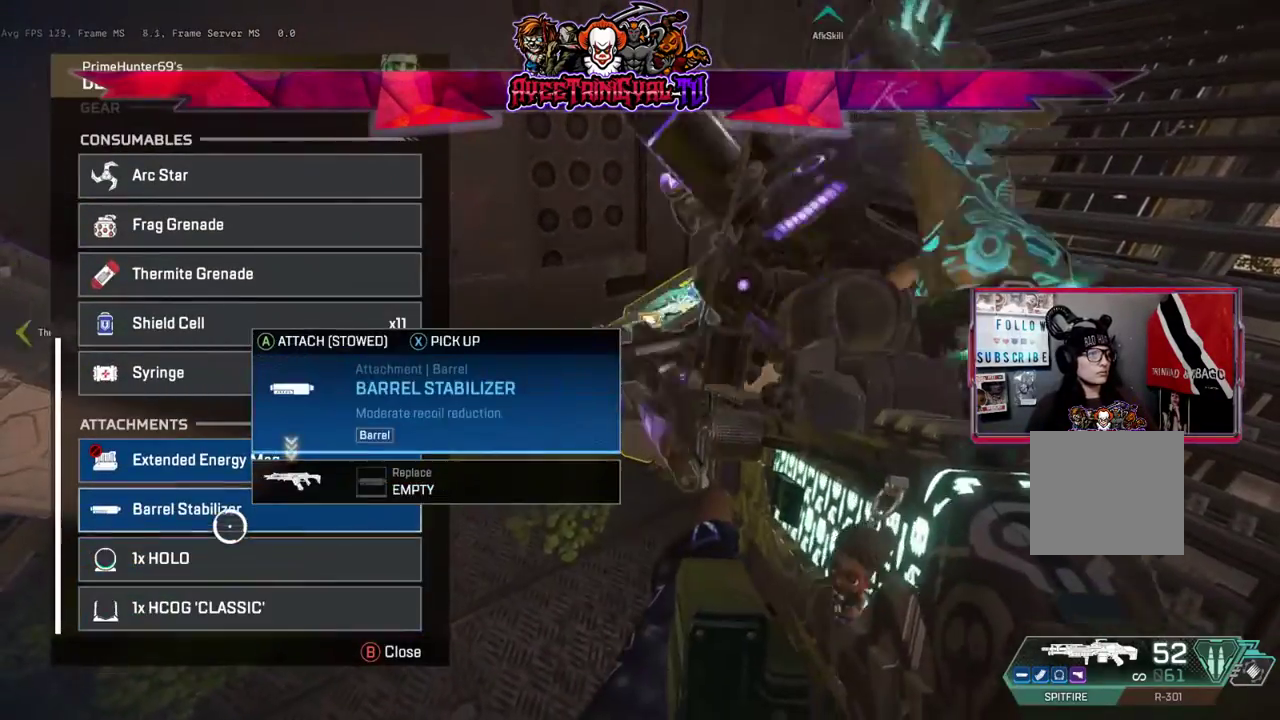
{"buttons": [], "left_stick": "center", "right_stick": "center", "events": [[100, "A", "down"], [233, "A", "up"], [267, "left_stick", "down"], [367, "left_stick", "center"]]}
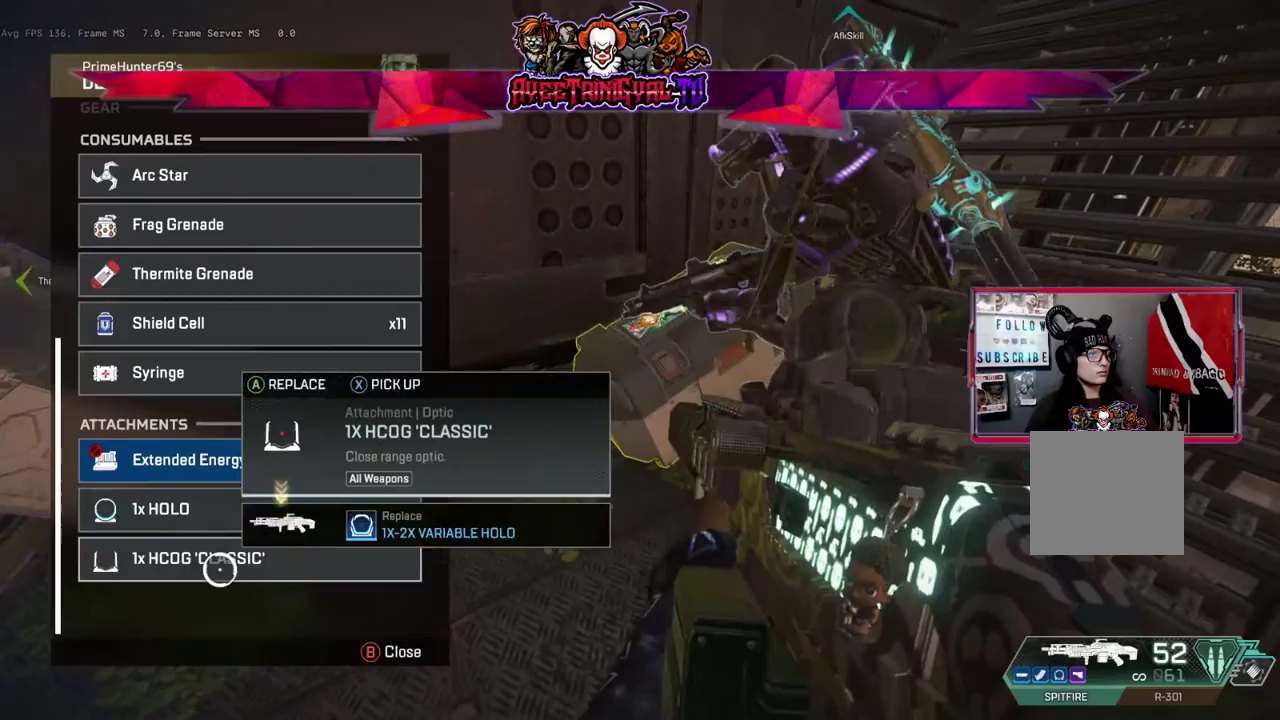
{"buttons": ["B"], "left_stick": "center", "right_stick": "center", "events": [[67, "left_stick", "down"], [100, "A", "down"], [133, "left_stick", "center"], [267, "A", "up"], [467, "B", "down"]]}
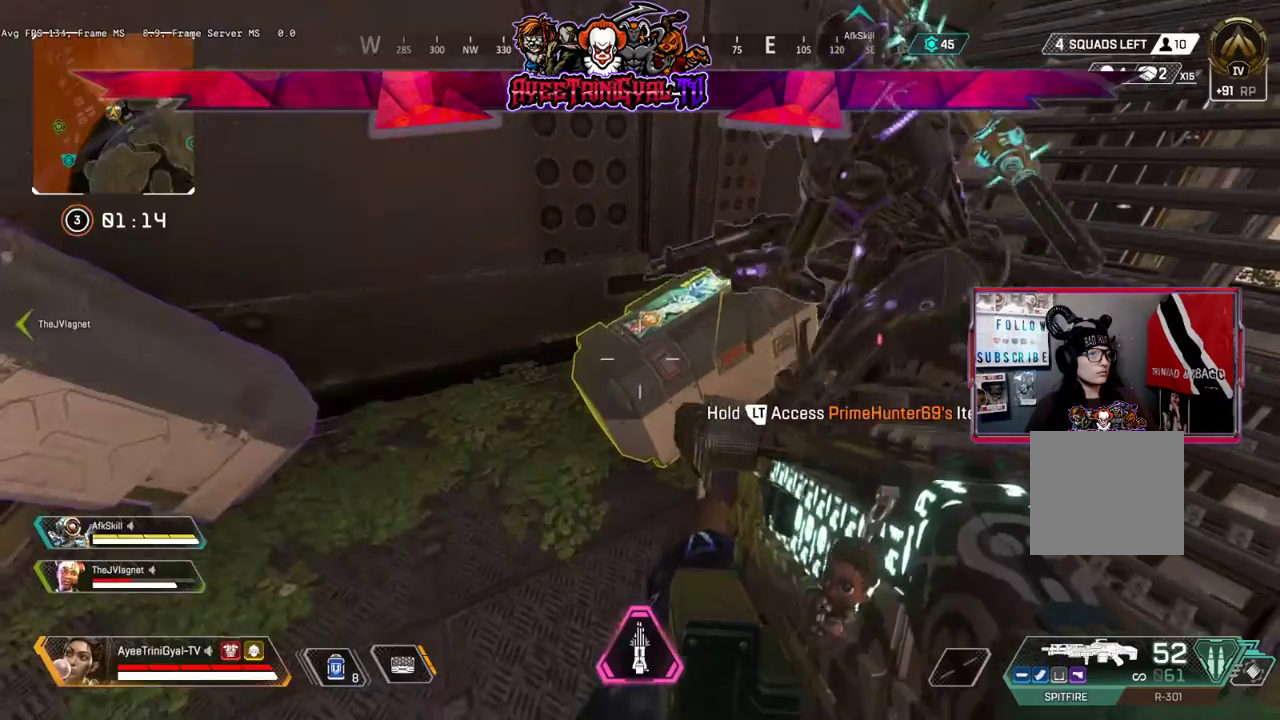
{"buttons": ["L2"], "left_stick": "up", "right_stick": "up-left", "events": [[67, "B", "up"], [167, "right_stick", "left"], [333, "right_stick", "up-left"], [433, "L2", "down"], [433, "left_stick", "up"]]}
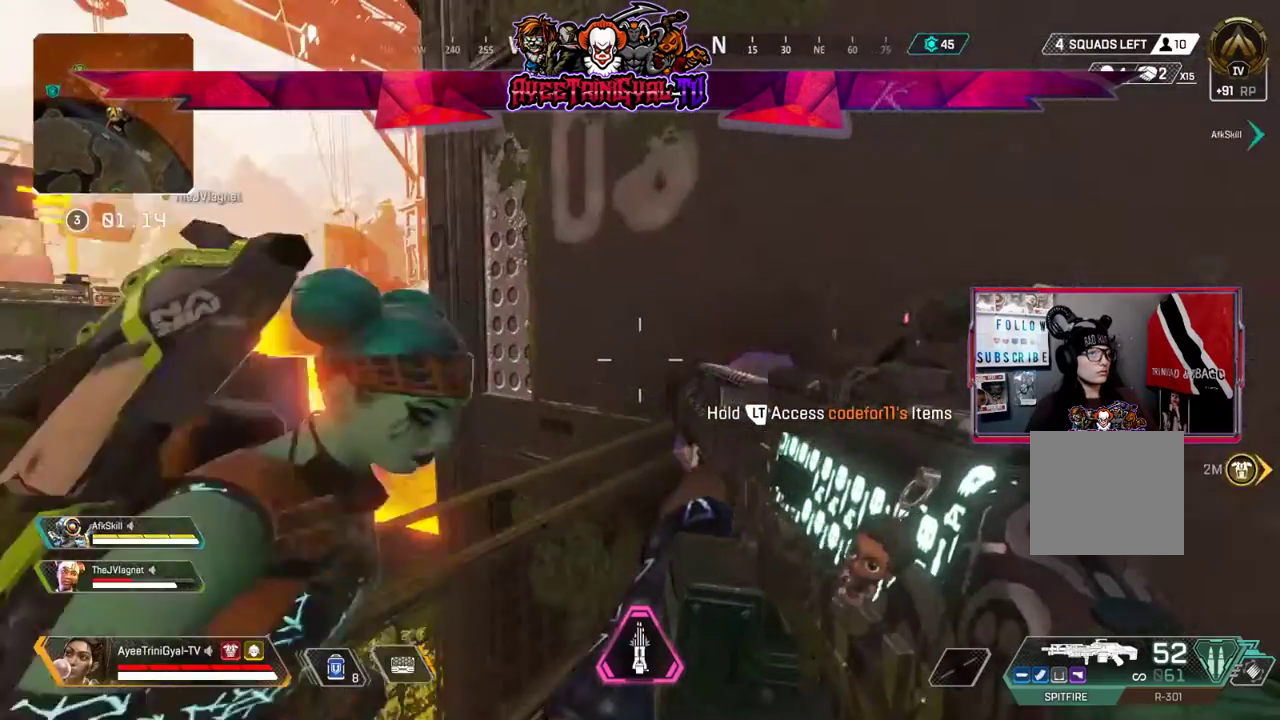
{"buttons": ["L2"], "left_stick": "center", "right_stick": "center", "events": [[67, "right_stick", "down-right"], [100, "left_stick", "right"], [200, "left_stick", "center"], [367, "right_stick", "center"]]}
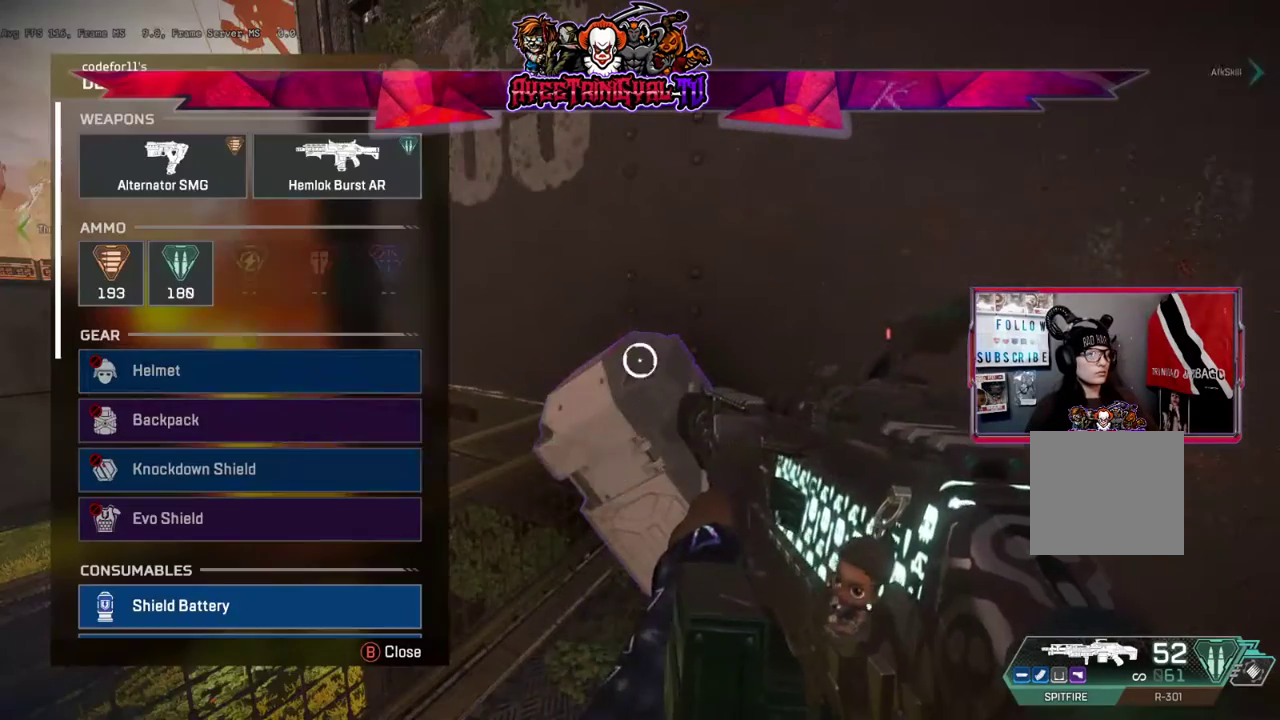
{"buttons": ["A"], "left_stick": "center", "right_stick": "center", "events": [[167, "L2", "up"], [200, "left_stick", "up-left"], [500, "A", "down"], [500, "left_stick", "center"]]}
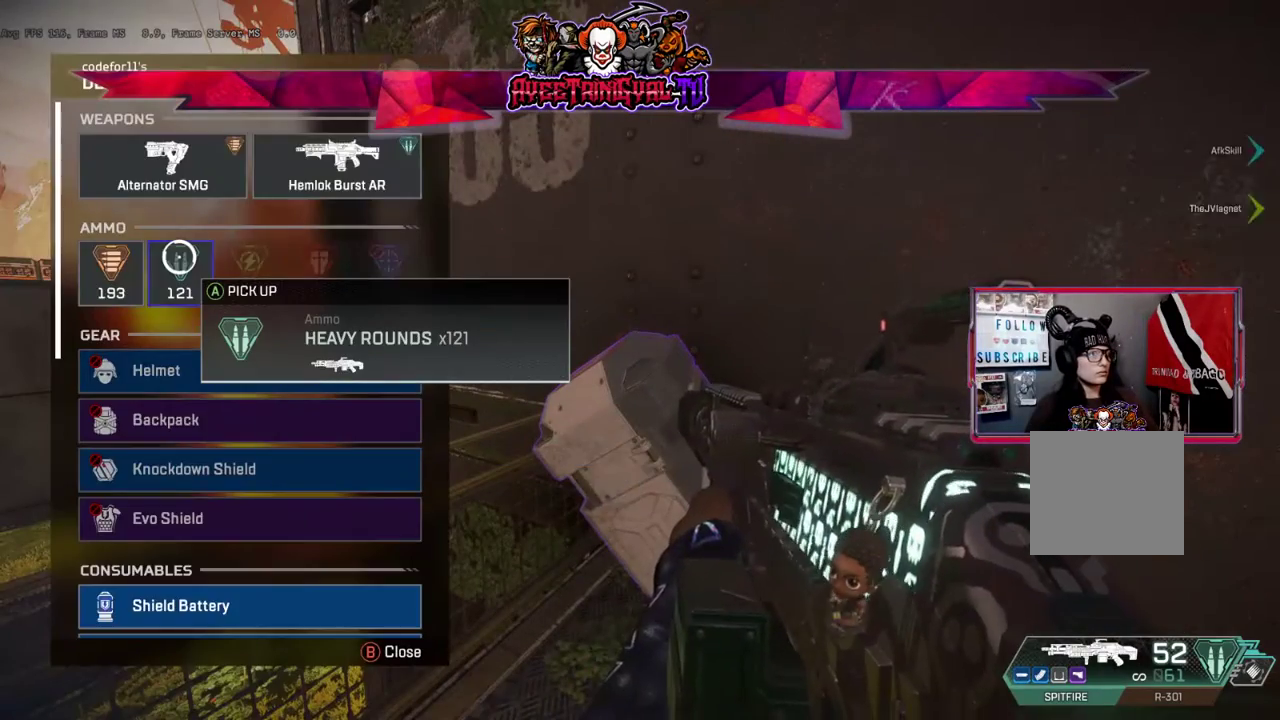
{"buttons": [], "left_stick": "center", "right_stick": "center", "events": [[167, "A", "up"], [233, "A", "down"], [367, "A", "up"]]}
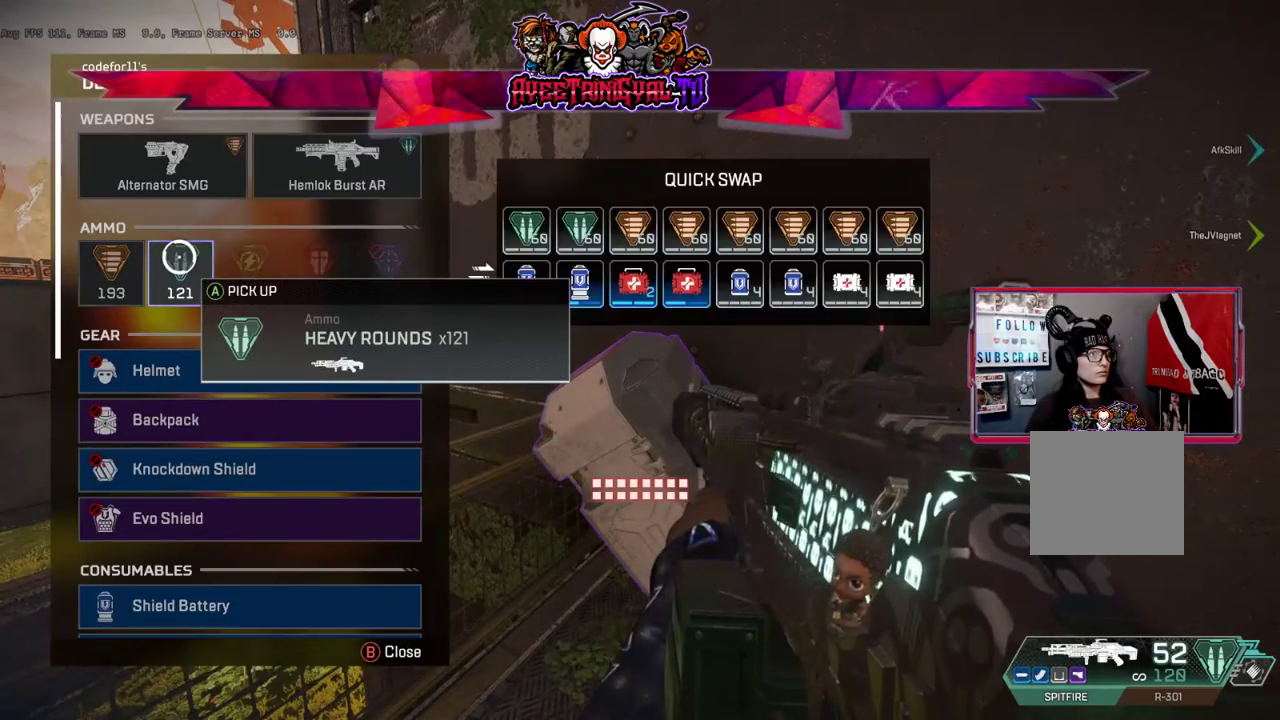
{"buttons": [], "left_stick": "center", "right_stick": "center", "events": [[100, "B", "down"], [133, "left_stick", "down"], [233, "B", "up"], [467, "left_stick", "center"]]}
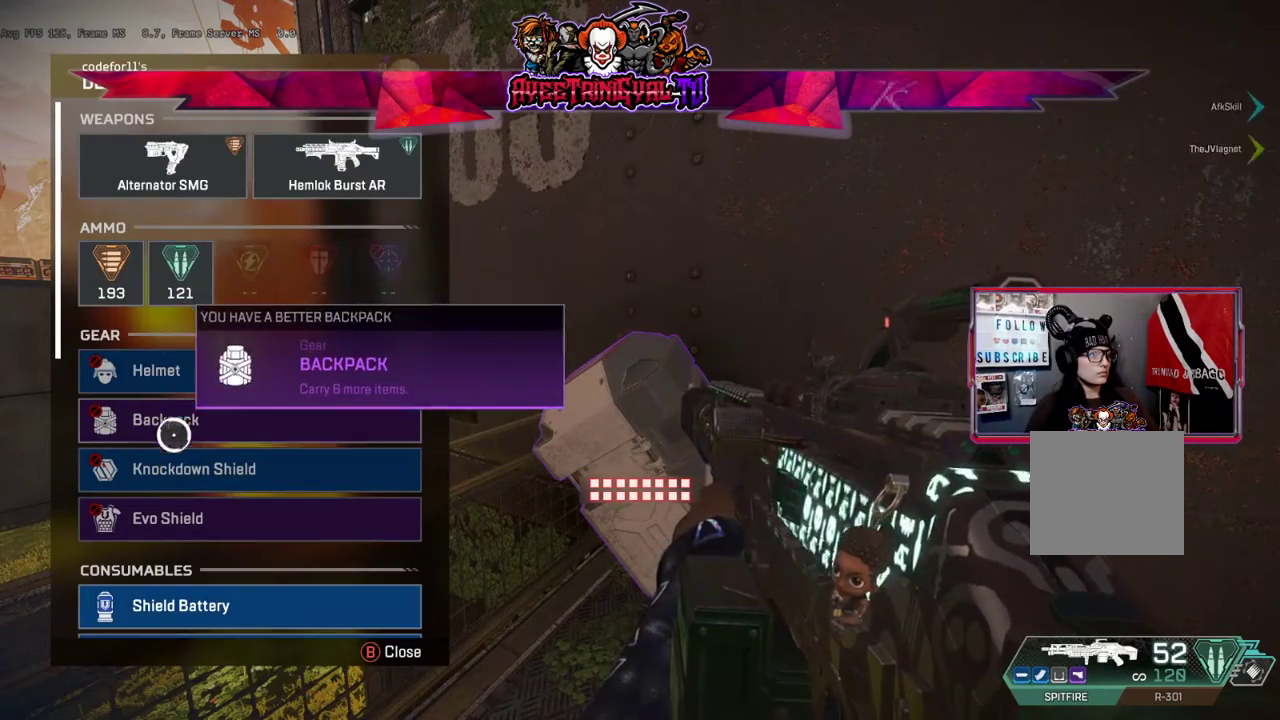
{"buttons": ["A"], "left_stick": "right", "right_stick": "center", "events": [[33, "left_stick", "up"], [400, "A", "down"], [400, "left_stick", "right"]]}
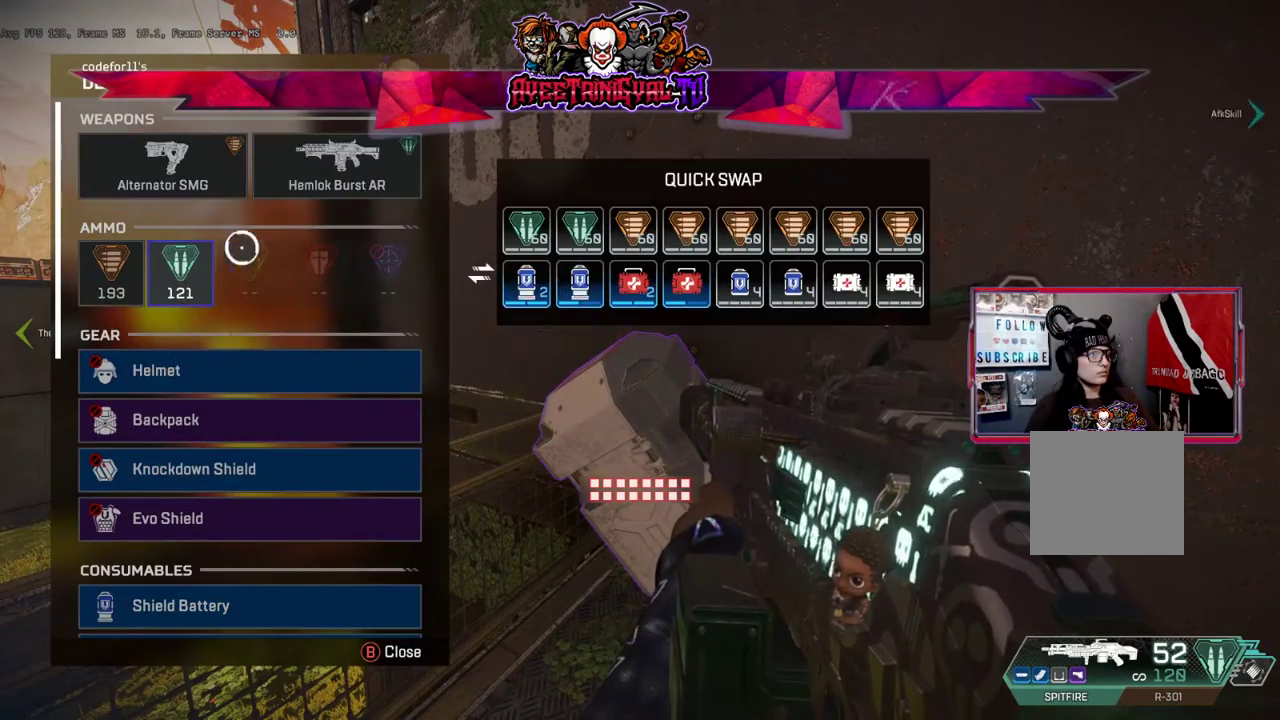
{"buttons": [], "left_stick": "right", "right_stick": "center", "events": [[100, "A", "up"]]}
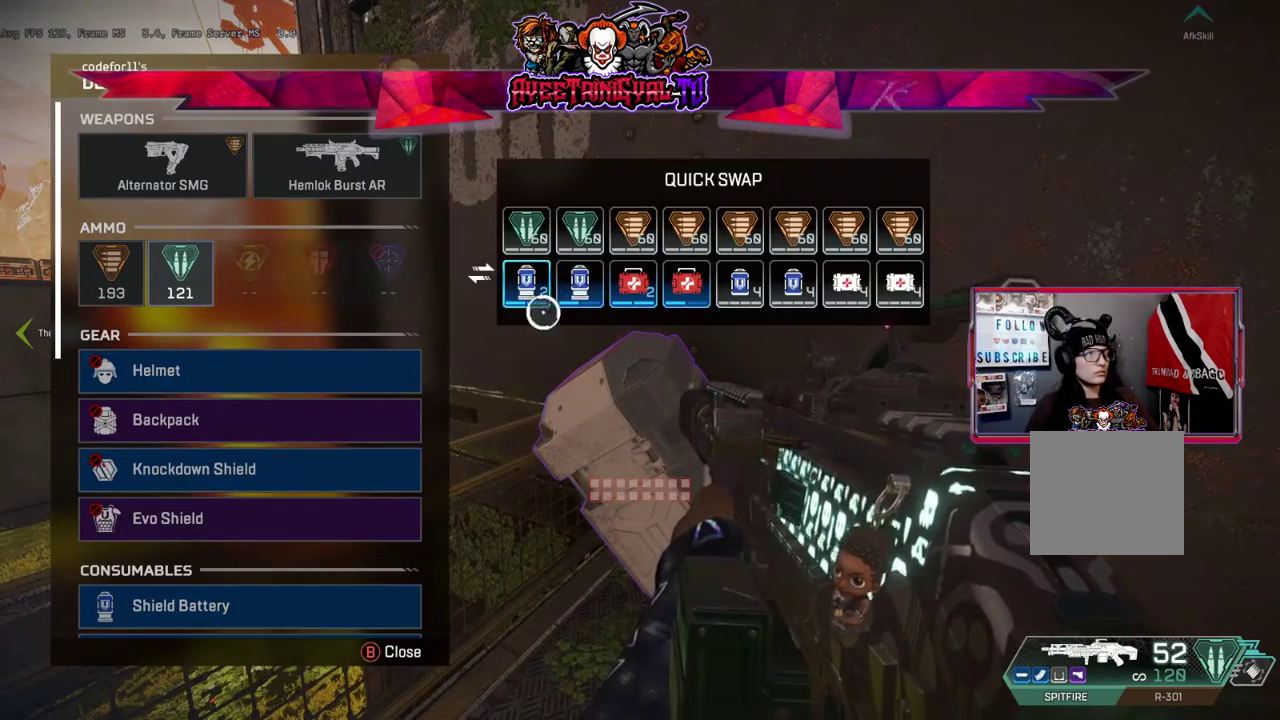
{"buttons": [], "left_stick": "right", "right_stick": "center", "events": []}
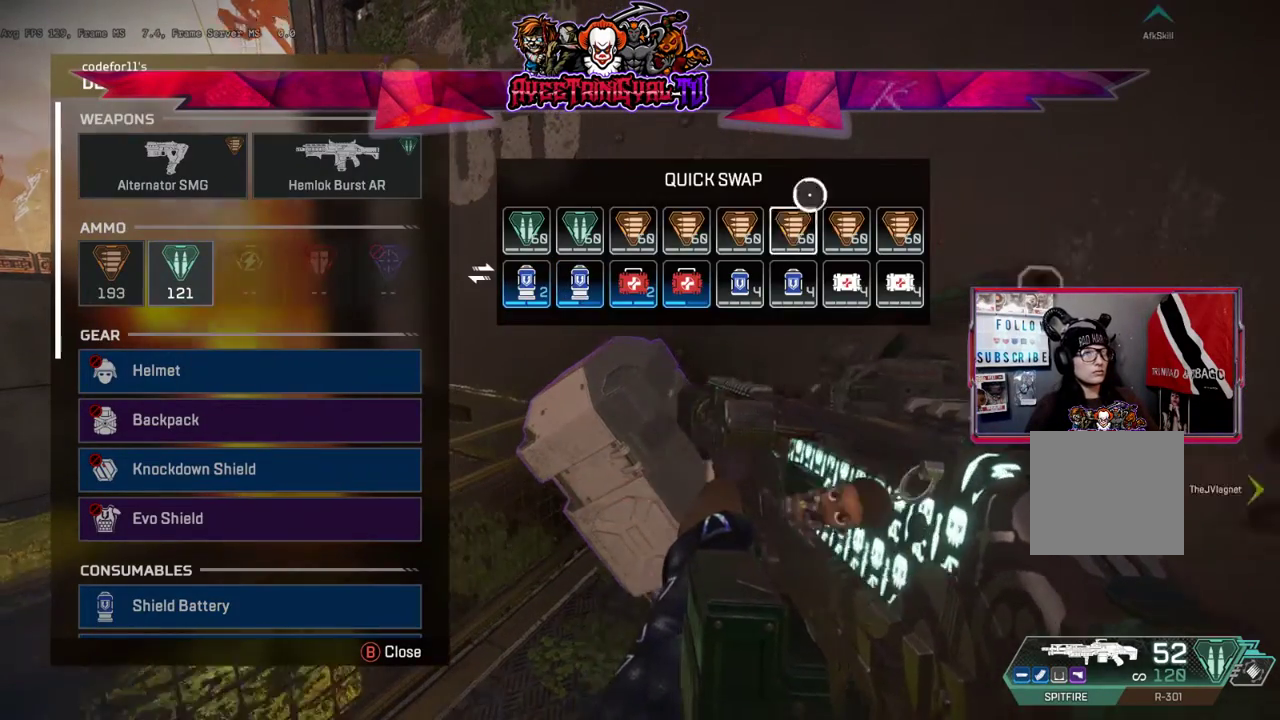
{"buttons": [], "left_stick": "left", "right_stick": "center", "events": [[200, "left_stick", "center"], [300, "A", "down"], [367, "left_stick", "left"], [433, "A", "up"]]}
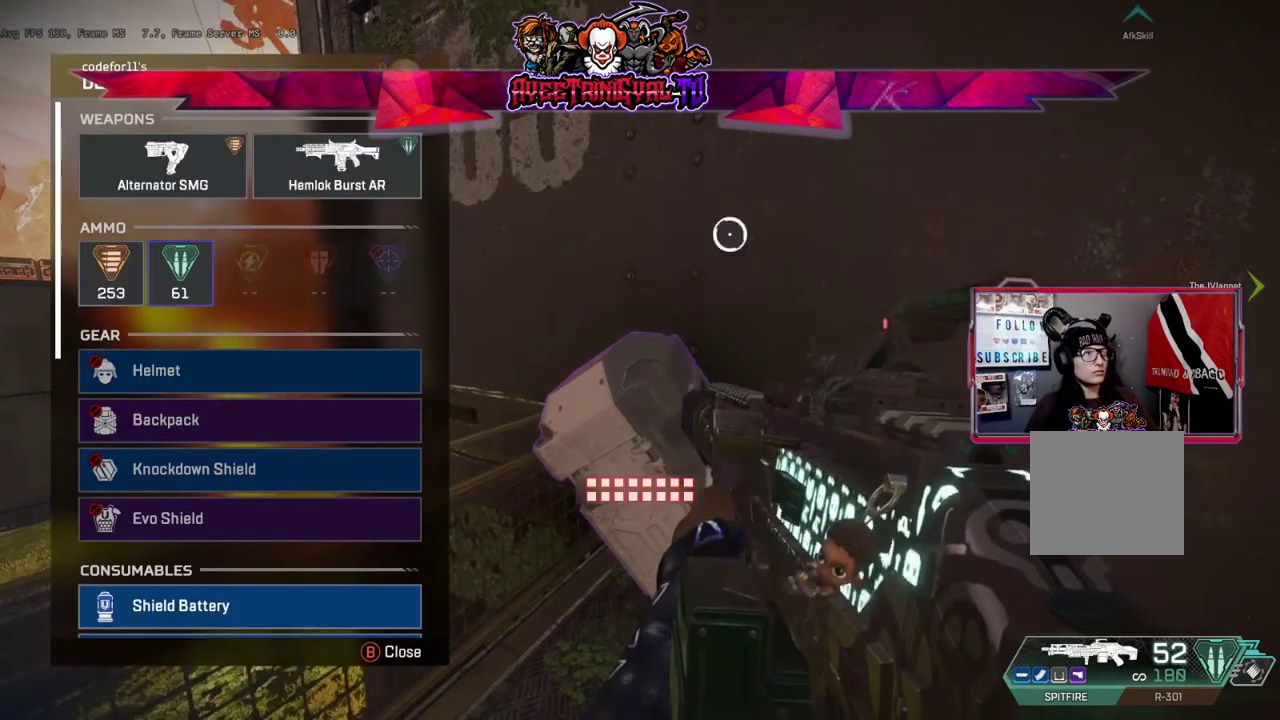
{"buttons": [], "left_stick": "left", "right_stick": "center", "events": []}
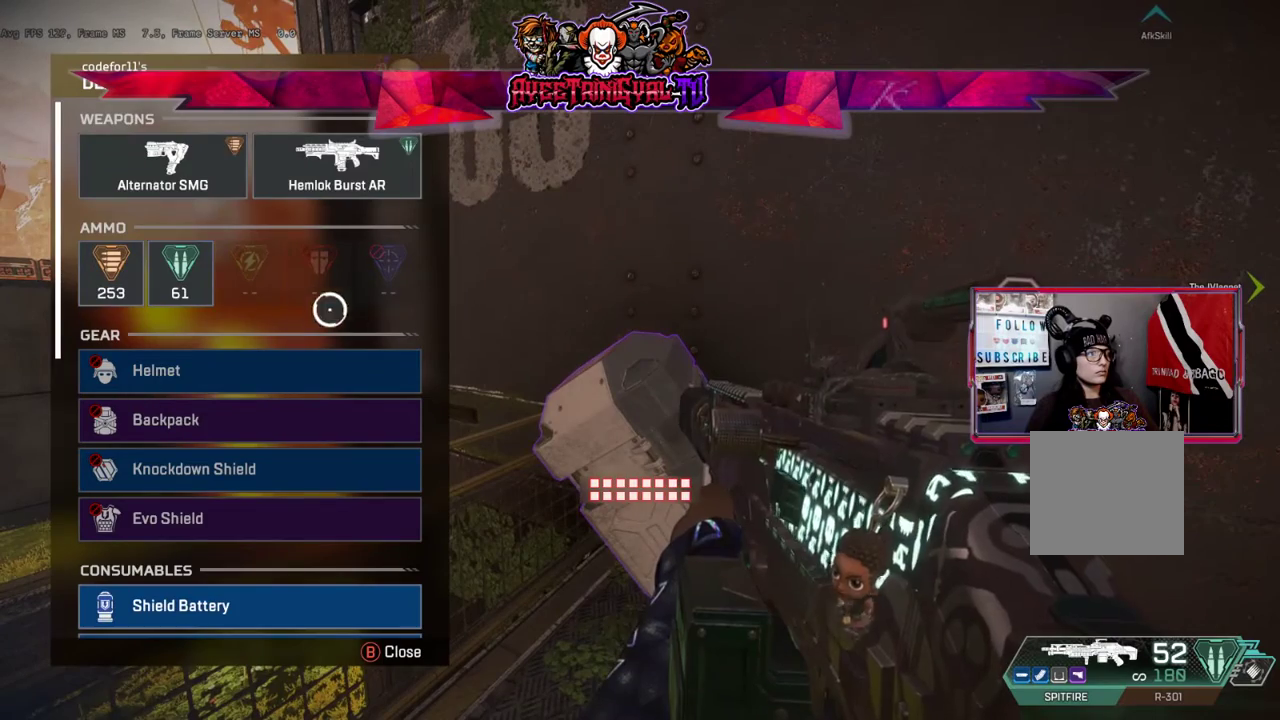
{"buttons": [], "left_stick": "right", "right_stick": "center", "events": [[267, "left_stick", "center"], [300, "A", "down"], [367, "left_stick", "right"], [467, "A", "up"]]}
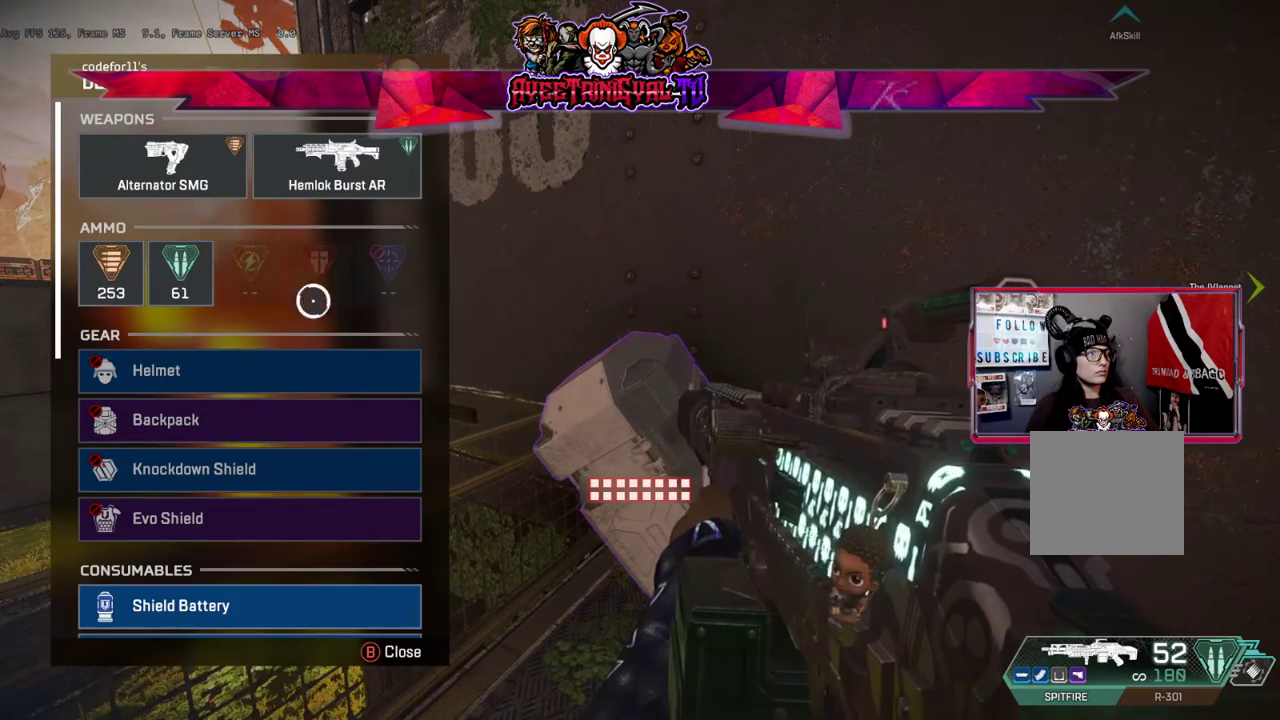
{"buttons": [], "left_stick": "right", "right_stick": "center", "events": [[33, "left_stick", "left"], [267, "A", "down"], [267, "left_stick", "center"], [400, "left_stick", "right"], [433, "A", "up"]]}
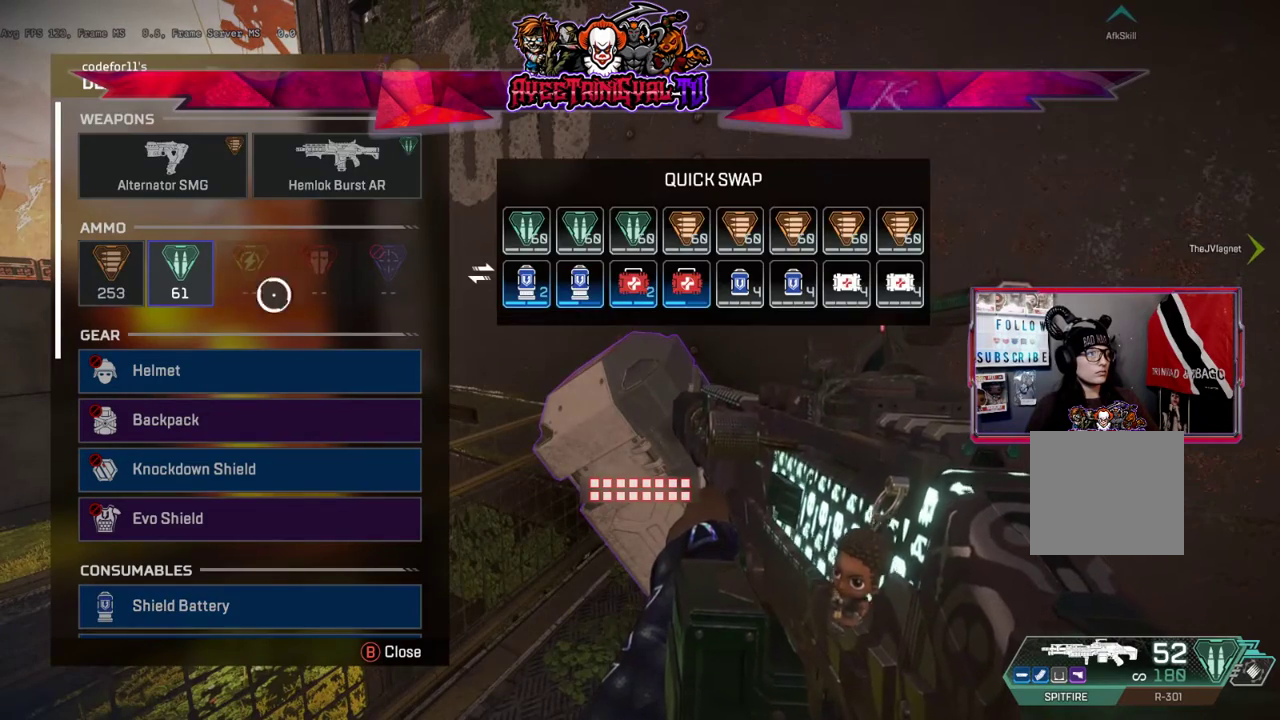
{"buttons": [], "left_stick": "right", "right_stick": "center", "events": []}
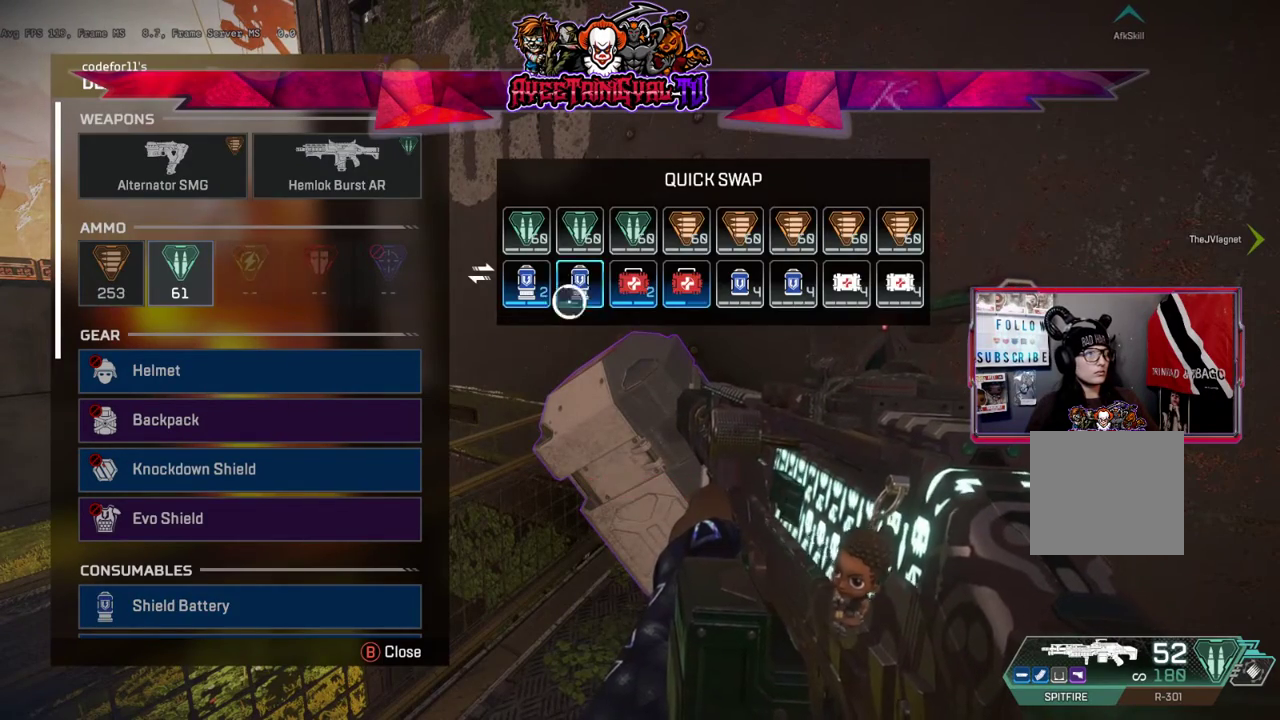
{"buttons": [], "left_stick": "right", "right_stick": "center", "events": []}
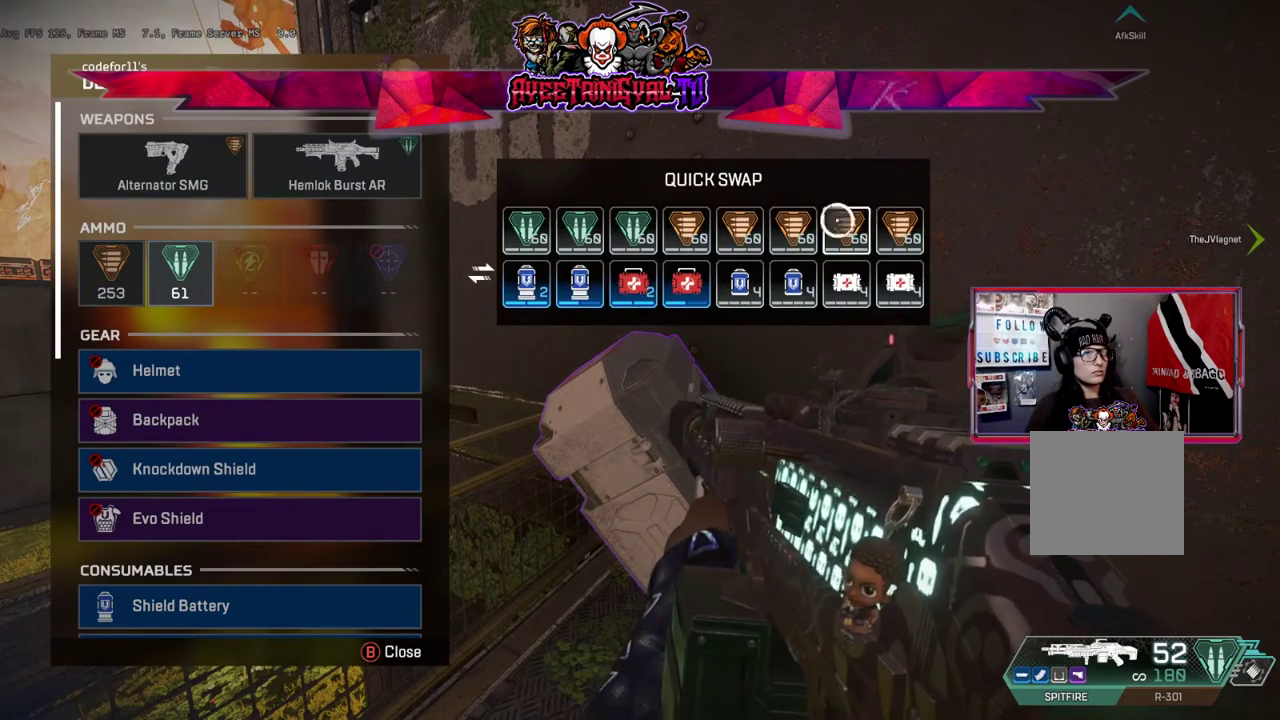
{"buttons": [], "left_stick": "left", "right_stick": "center", "events": [[133, "left_stick", "center"], [267, "A", "down"], [333, "left_stick", "left"], [433, "A", "up"]]}
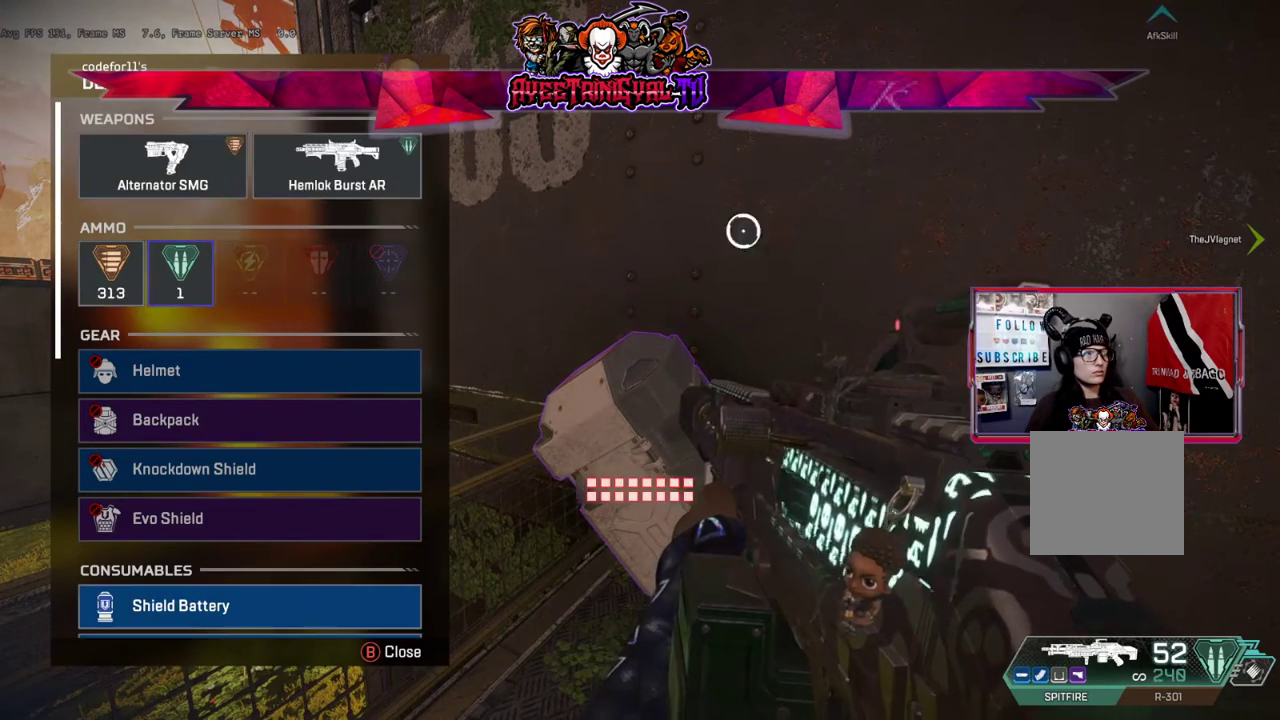
{"buttons": [], "left_stick": "left", "right_stick": "center", "events": []}
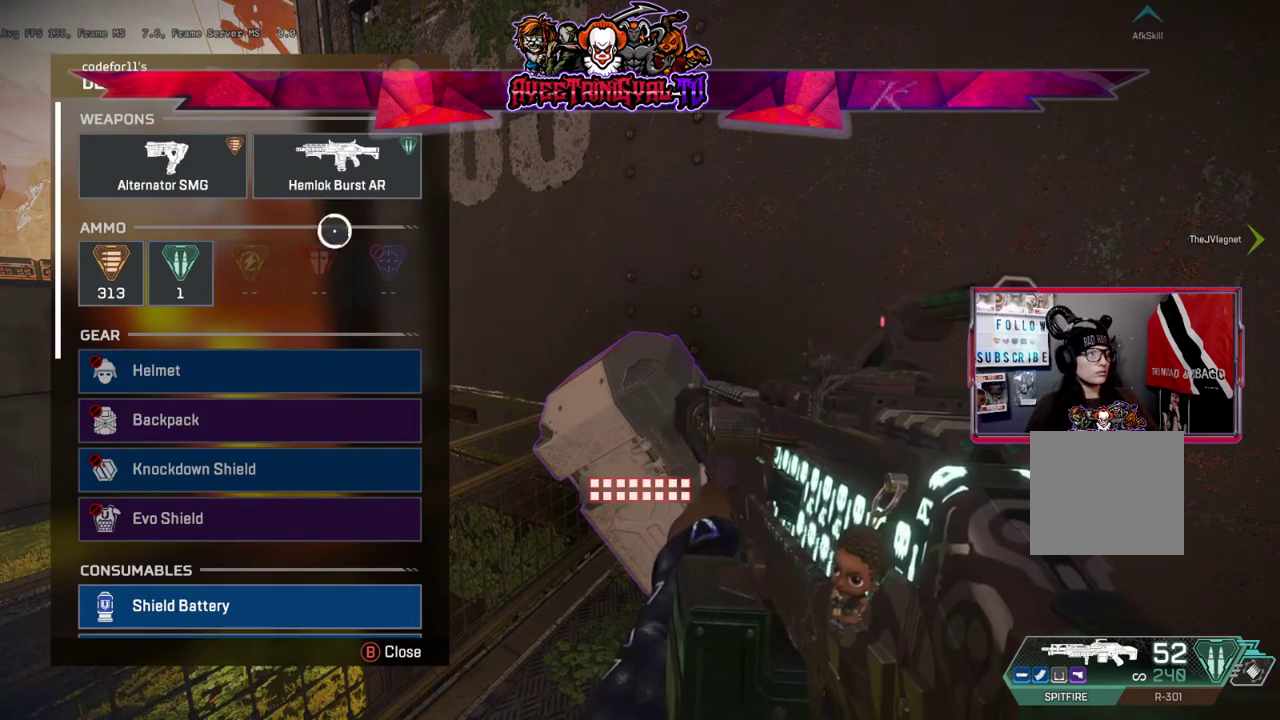
{"buttons": ["A"], "left_stick": "center", "right_stick": "center", "events": [[267, "left_stick", "down-left"], [367, "A", "down"], [467, "left_stick", "center"]]}
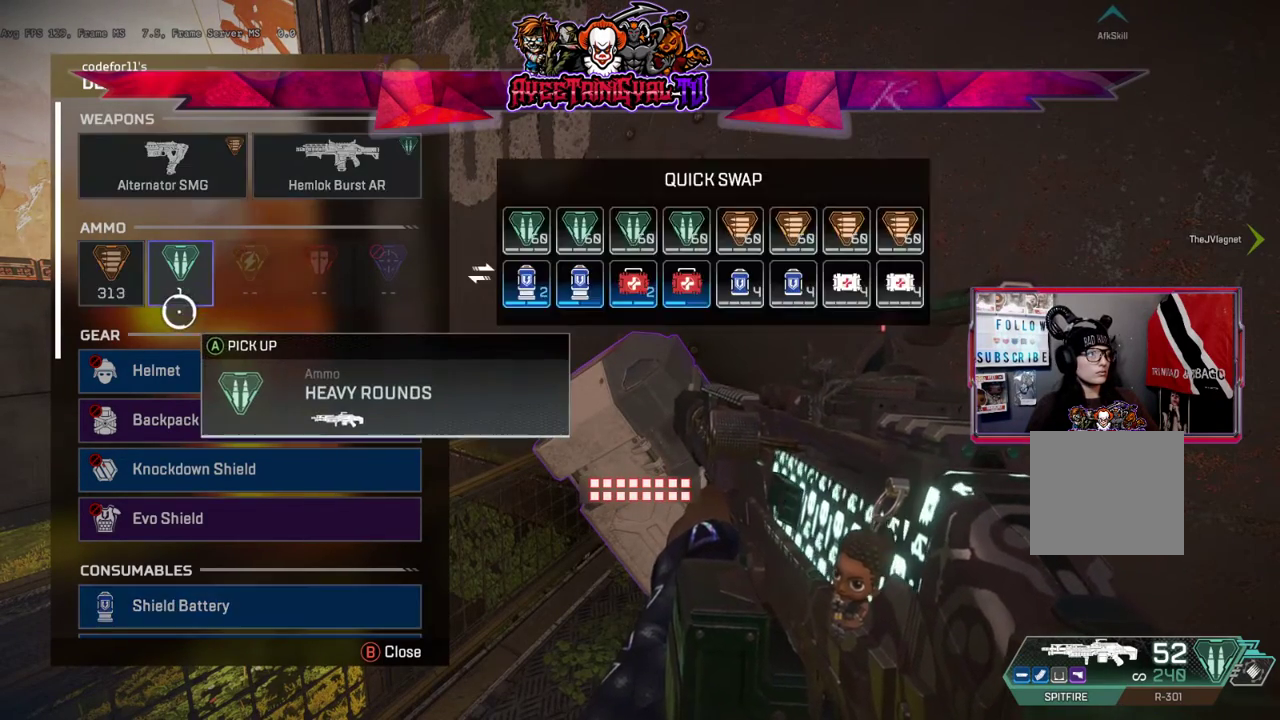
{"buttons": [], "left_stick": "center", "right_stick": "down", "events": [[33, "A", "up"], [267, "B", "down"], [333, "B", "up"], [367, "left_stick", "down"], [433, "right_stick", "down-left"], [467, "left_stick", "center"], [500, "right_stick", "down"]]}